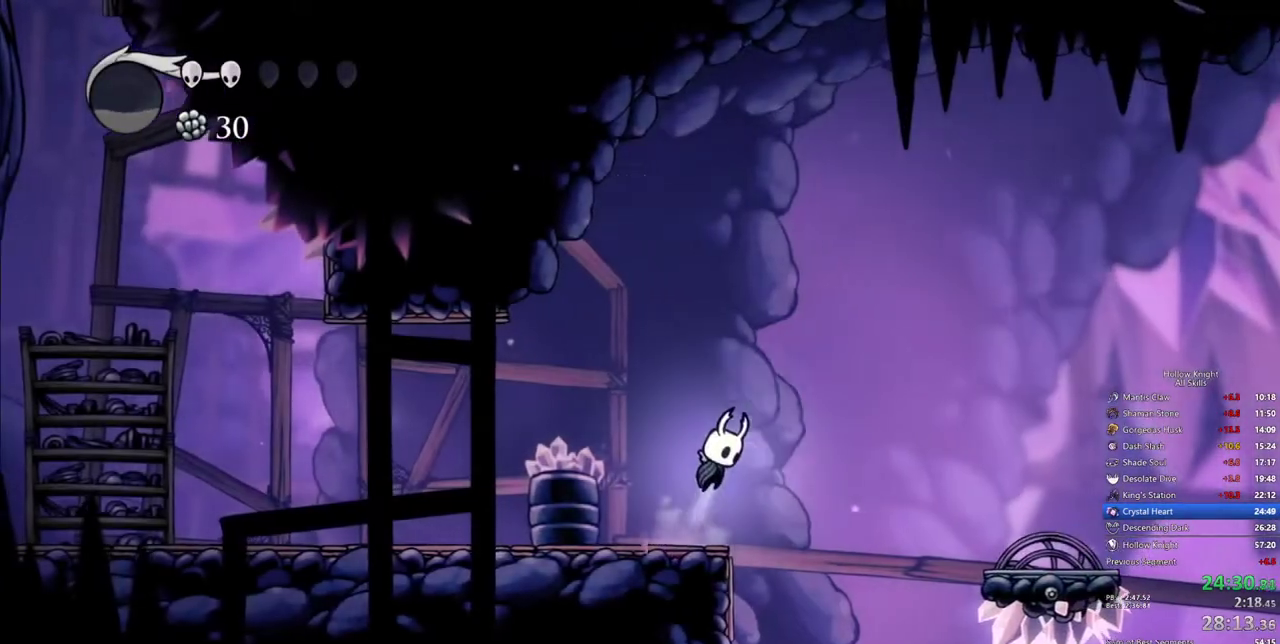
Gameplay with keyboard; each line is a JSON object with the keys held at the frame after it. "events" lists presses ("down") and releases ("up") of "cdash", "dash", "dnail", "down", "heal", "inv", "jump", "left", "nail", "right", "spell" and "up" between this image and that frame as [ms after this image, input, new state], when the widget could be followed in between. No other keys are recorded. Mouse input is not recorded. Key names are as the overlay labels them; some are game actions (e.g. jump) rather than physical keys.
{"keys": ["right"]}
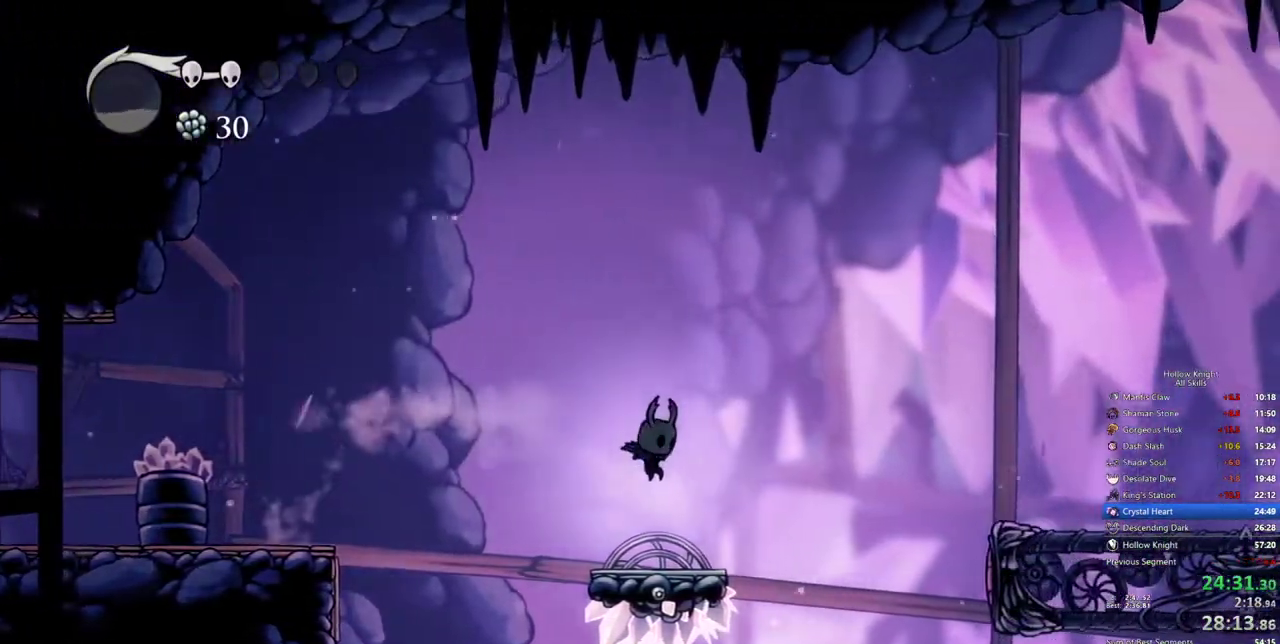
{"keys": ["right"]}
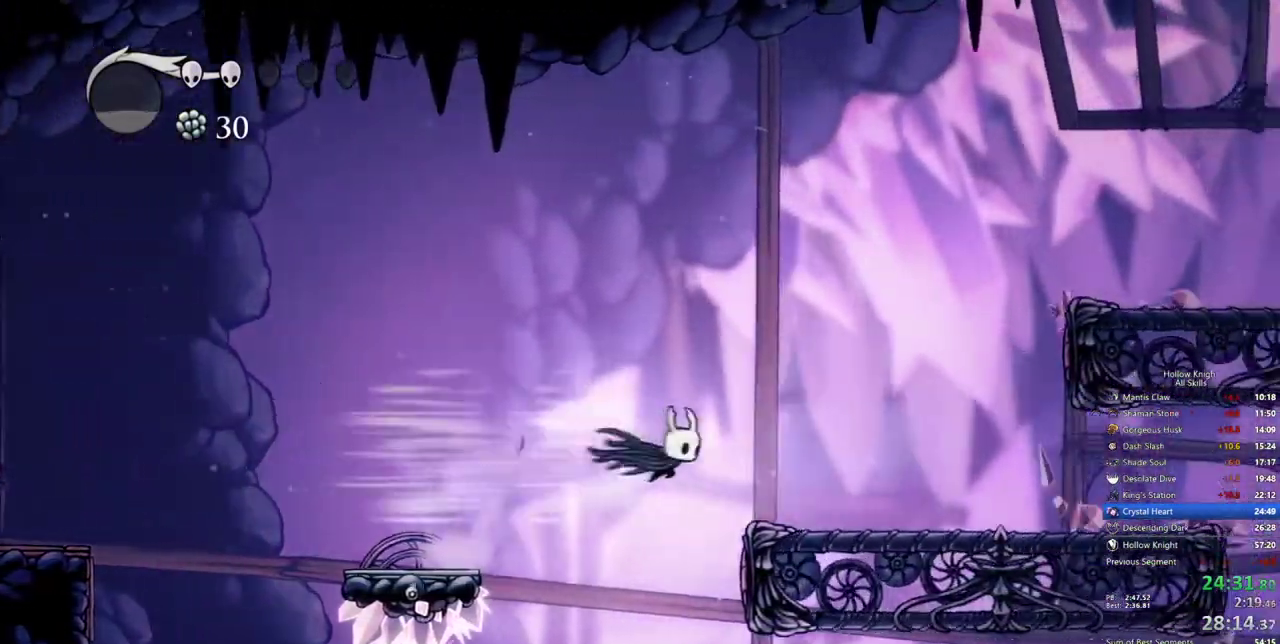
{"keys": ["jump", "right"]}
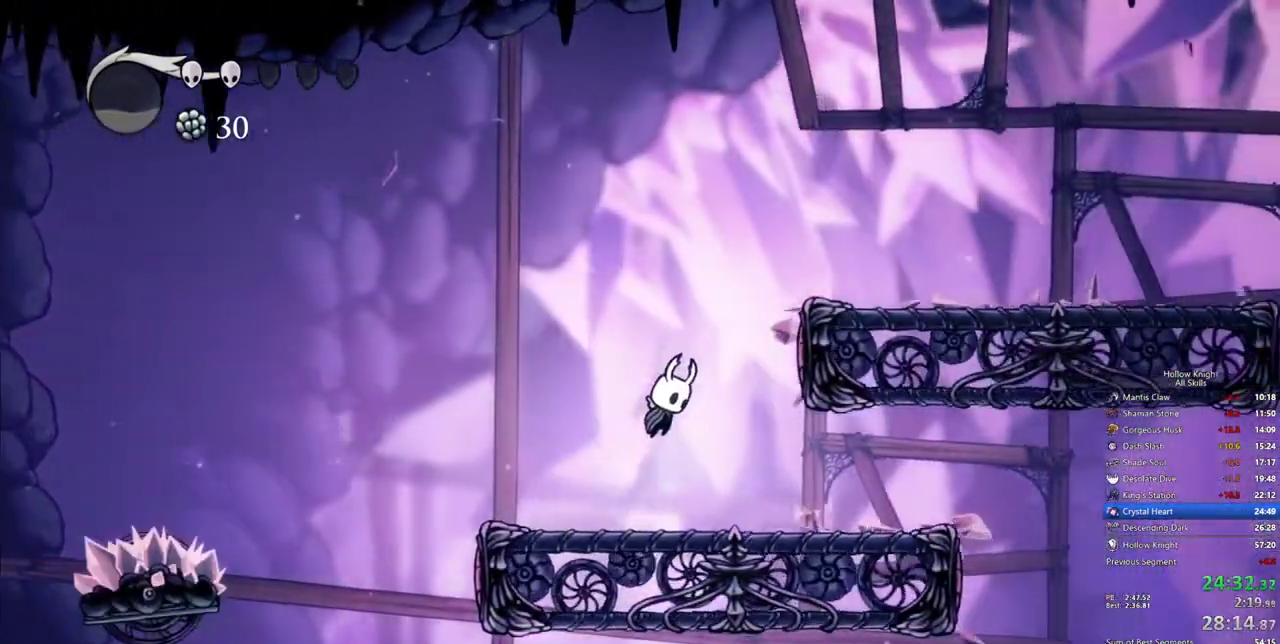
{"keys": ["dash", "right"], "events": [[333, "dash", "down"], [383, "jump", "up"]]}
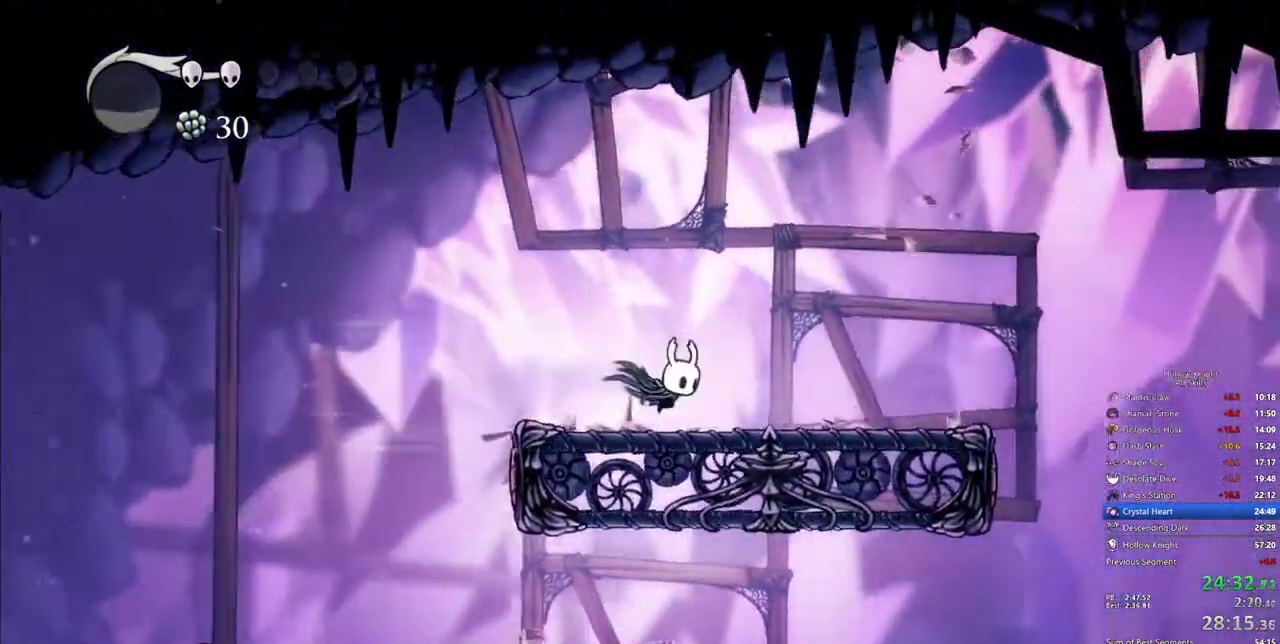
{"keys": ["right"], "events": [[17, "dash", "up"], [300, "jump", "down"], [400, "jump", "up"]]}
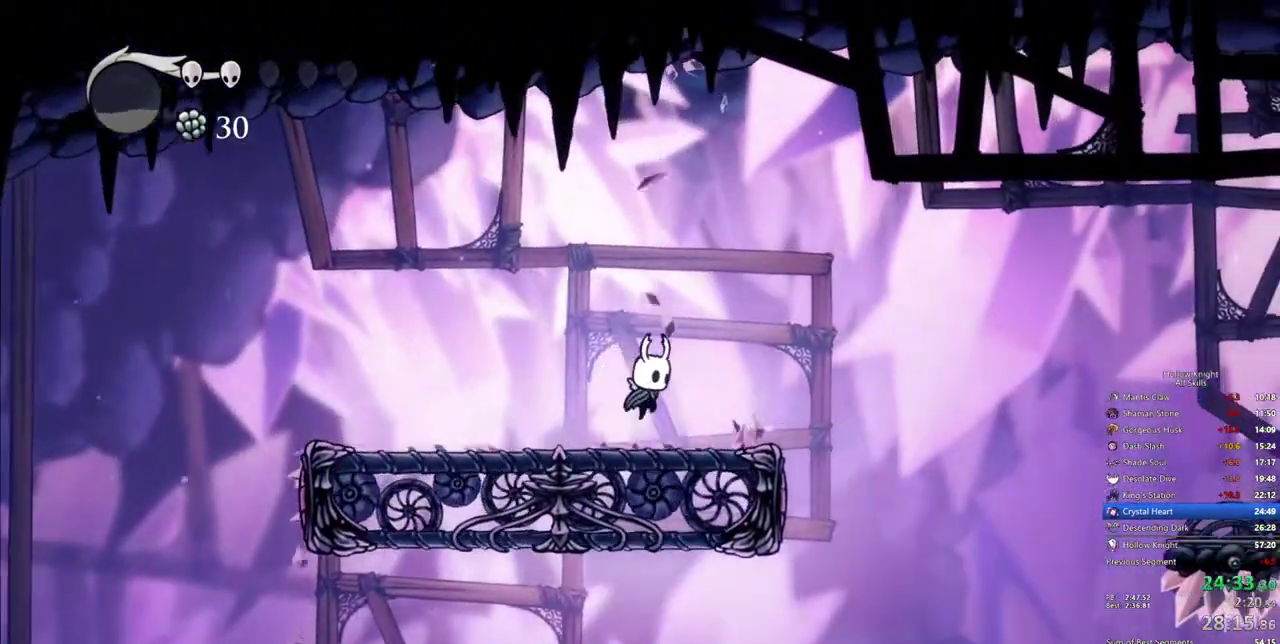
{"keys": ["right"], "events": [[233, "jump", "down"], [367, "jump", "up"]]}
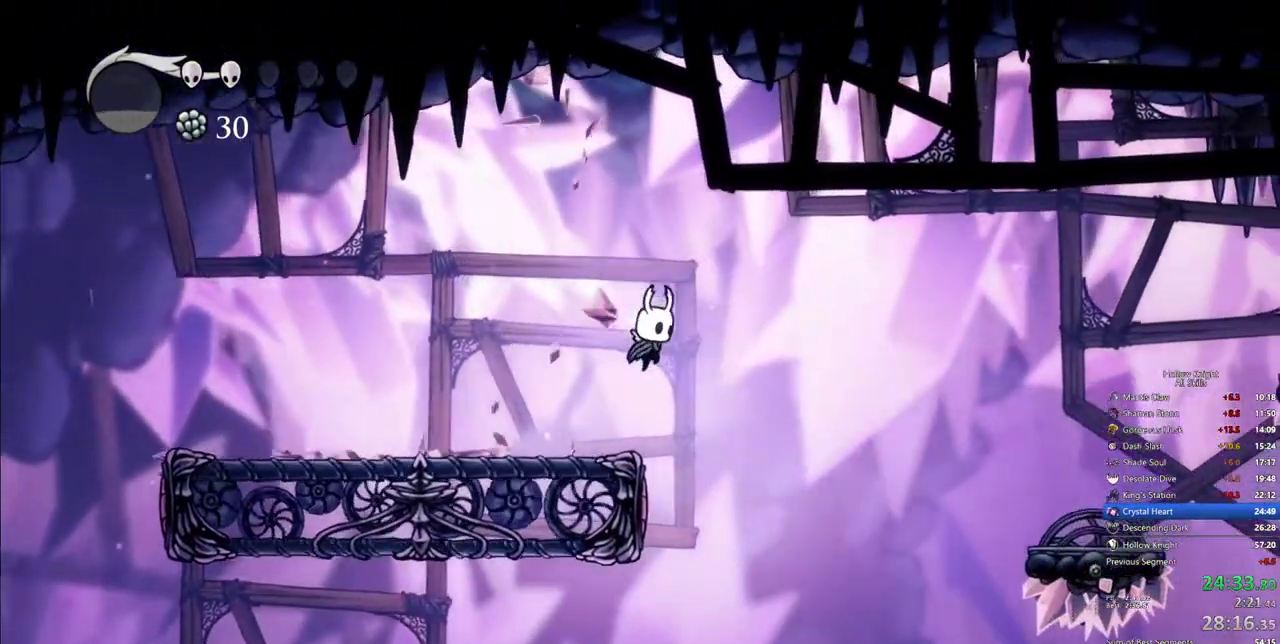
{"keys": ["right"], "events": [[50, "dash", "down"], [200, "dash", "up"]]}
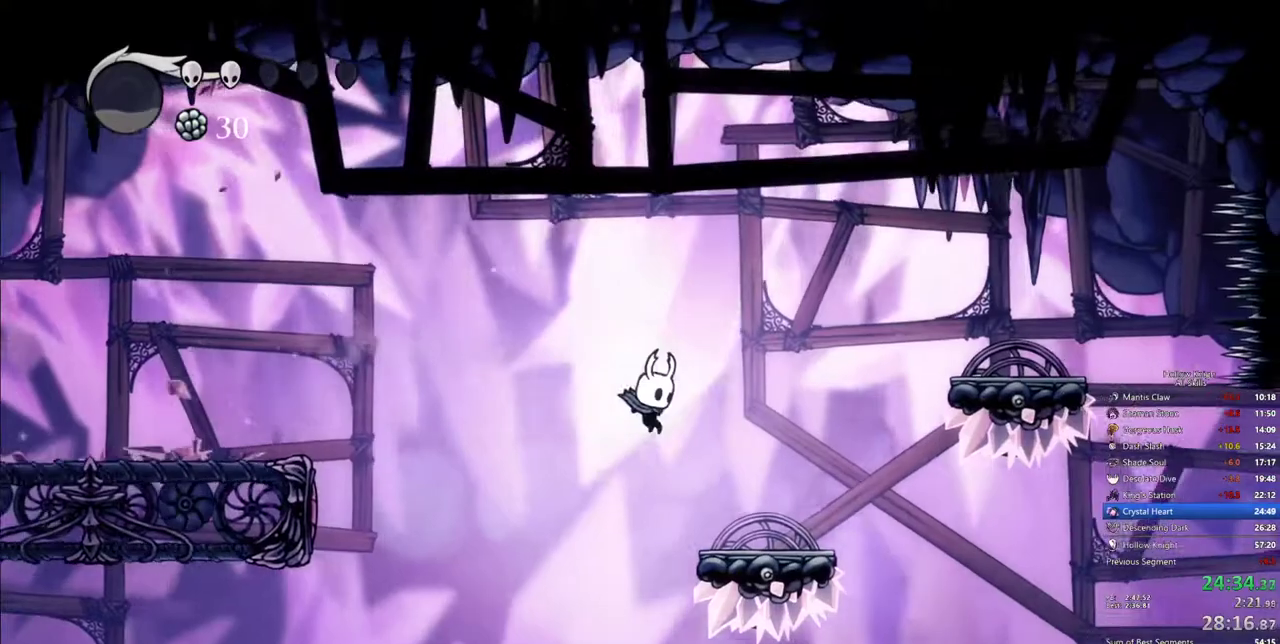
{"keys": ["jump", "right"], "events": [[267, "jump", "down"]]}
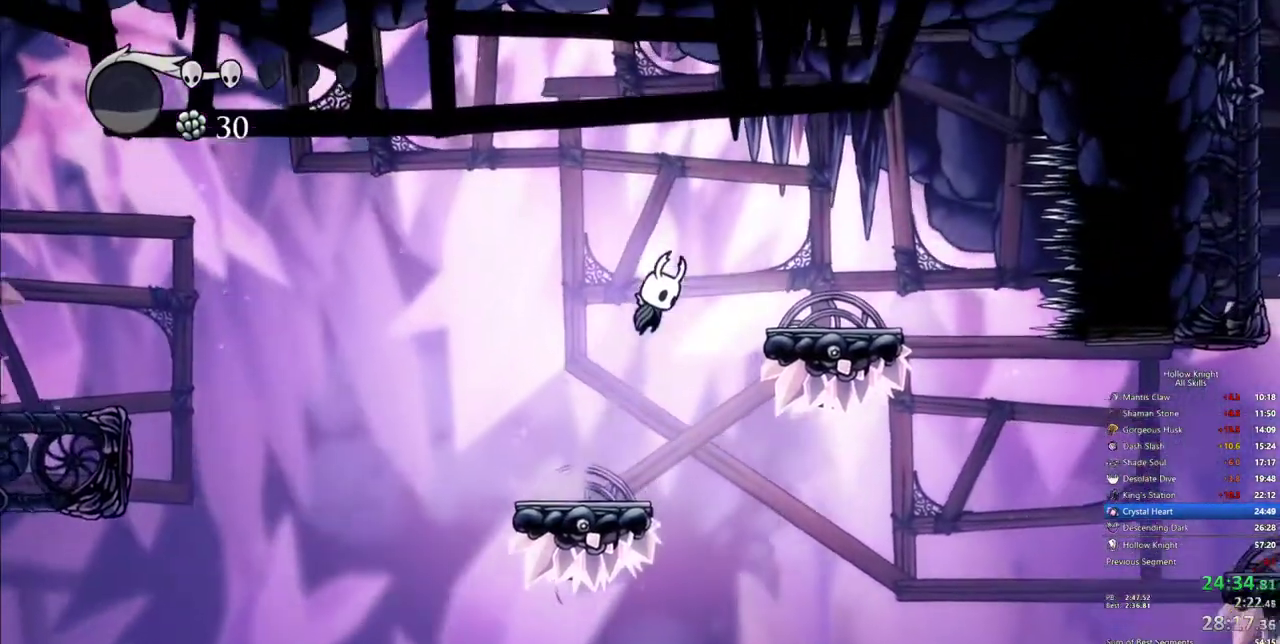
{"keys": ["right"]}